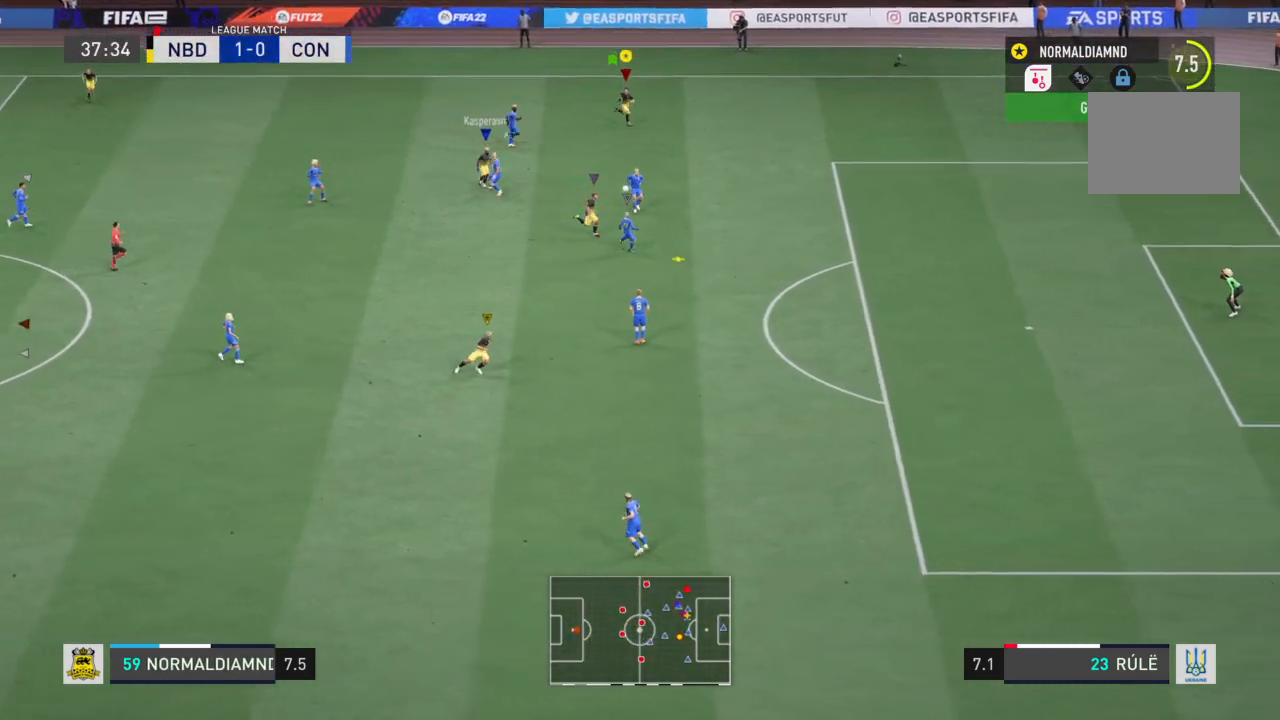
Gameplay with a controller (PlayStation layout); each line is a JSON object with the inputs held at the frame after it. "events" lists button and stick changes between this image and that frame as [ms after this image, input, new state], when the widget could be followed in between. Not read: L3 R3.
{"buttons": [], "left_stick": "down-right", "right_stick": "center", "events": [[33, "left_stick", "center"], [167, "R2", "up"], [267, "left_stick", "down"], [367, "left_stick", "down-right"]]}
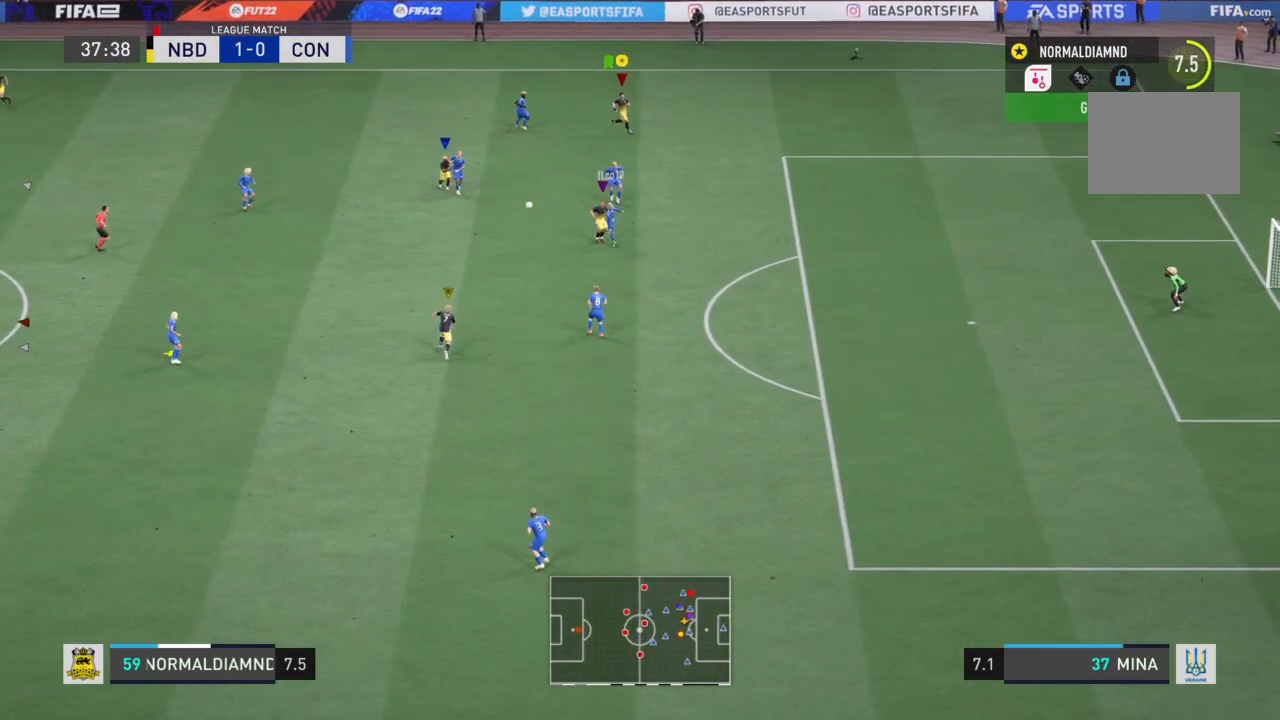
{"buttons": [], "left_stick": "down-right", "right_stick": "center", "events": []}
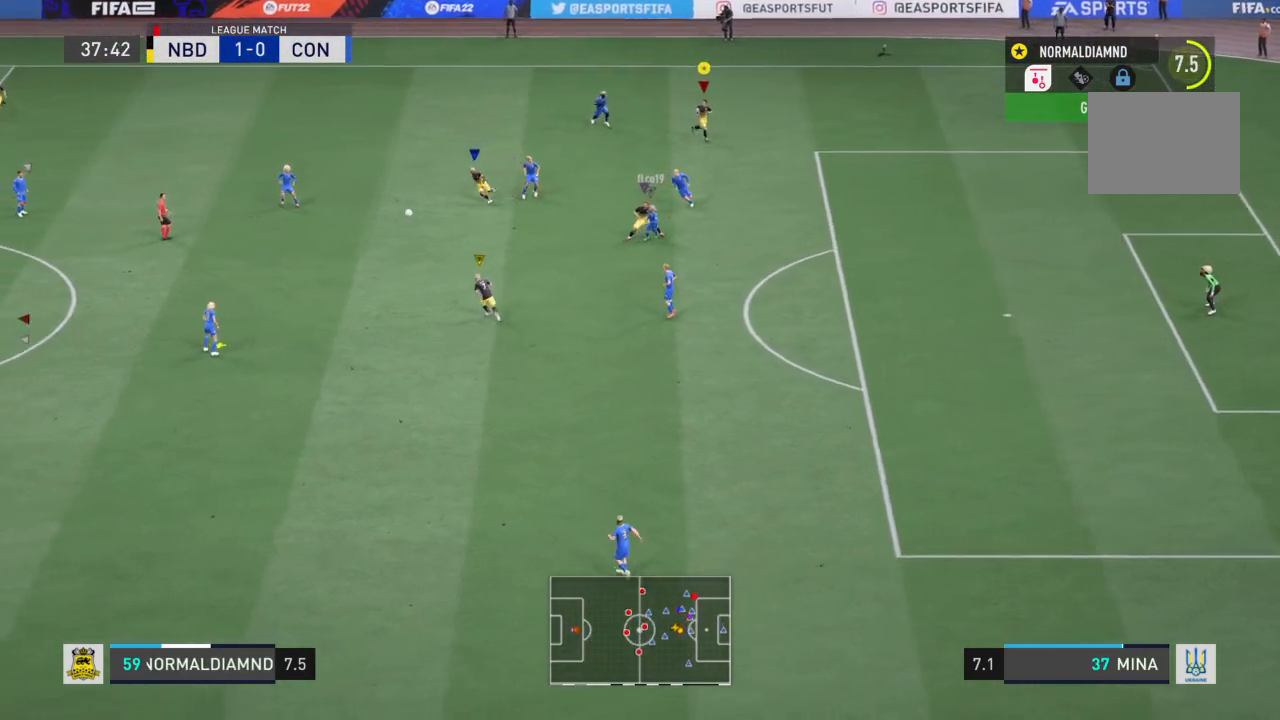
{"buttons": ["R2"], "left_stick": "down-left", "right_stick": "center", "events": [[200, "left_stick", "down-left"], [333, "R2", "down"]]}
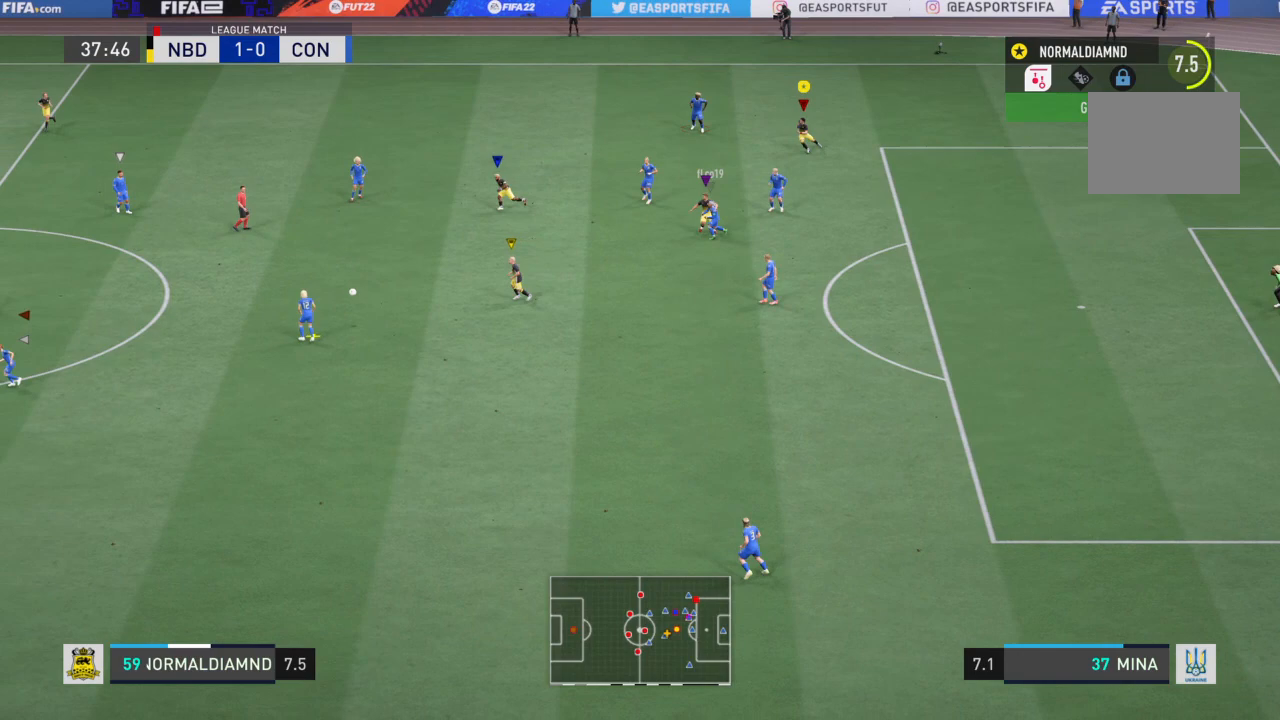
{"buttons": ["R2"], "left_stick": "left", "right_stick": "center", "events": [[234, "left_stick", "left"]]}
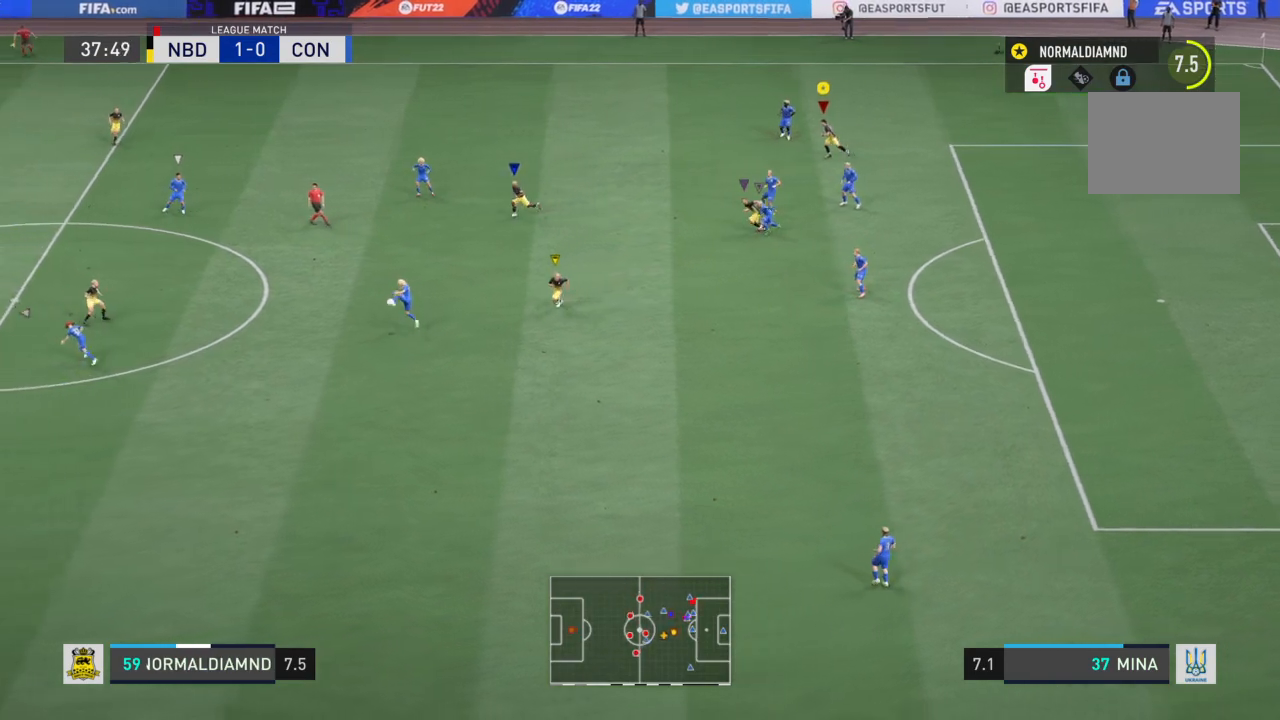
{"buttons": ["R2"], "left_stick": "left", "right_stick": "center", "events": []}
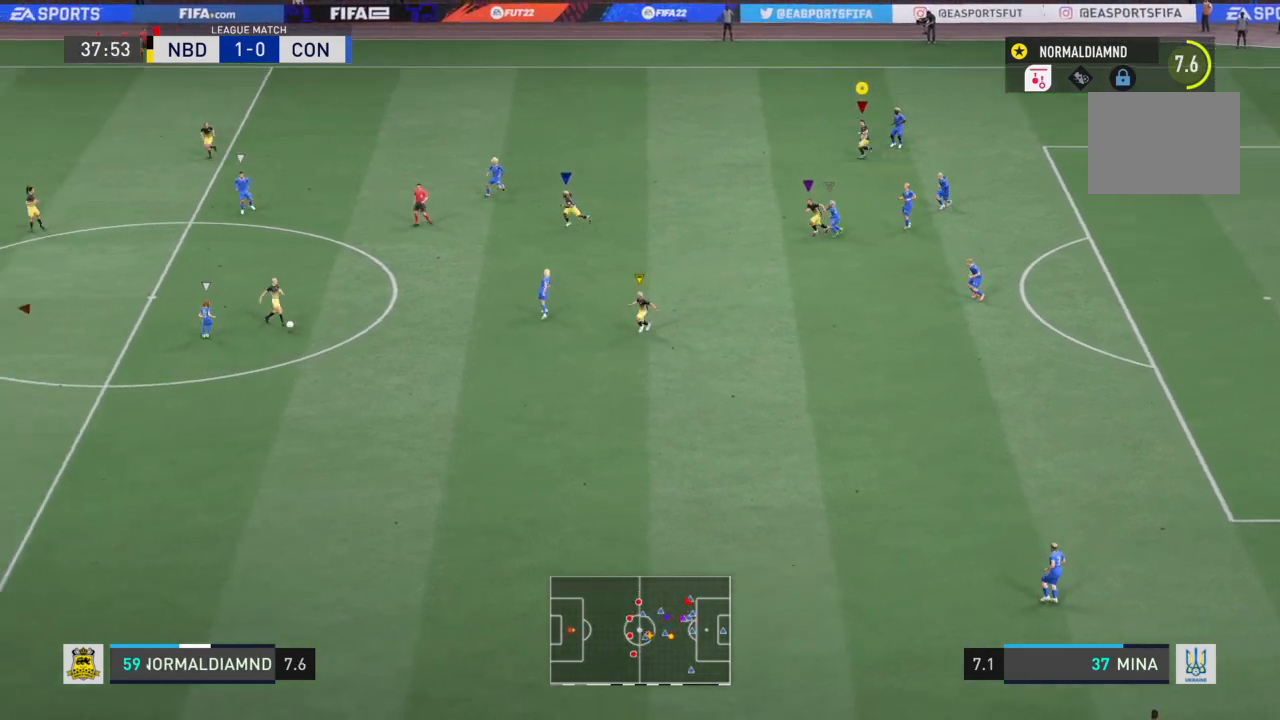
{"buttons": ["R2"], "left_stick": "left", "right_stick": "center", "events": []}
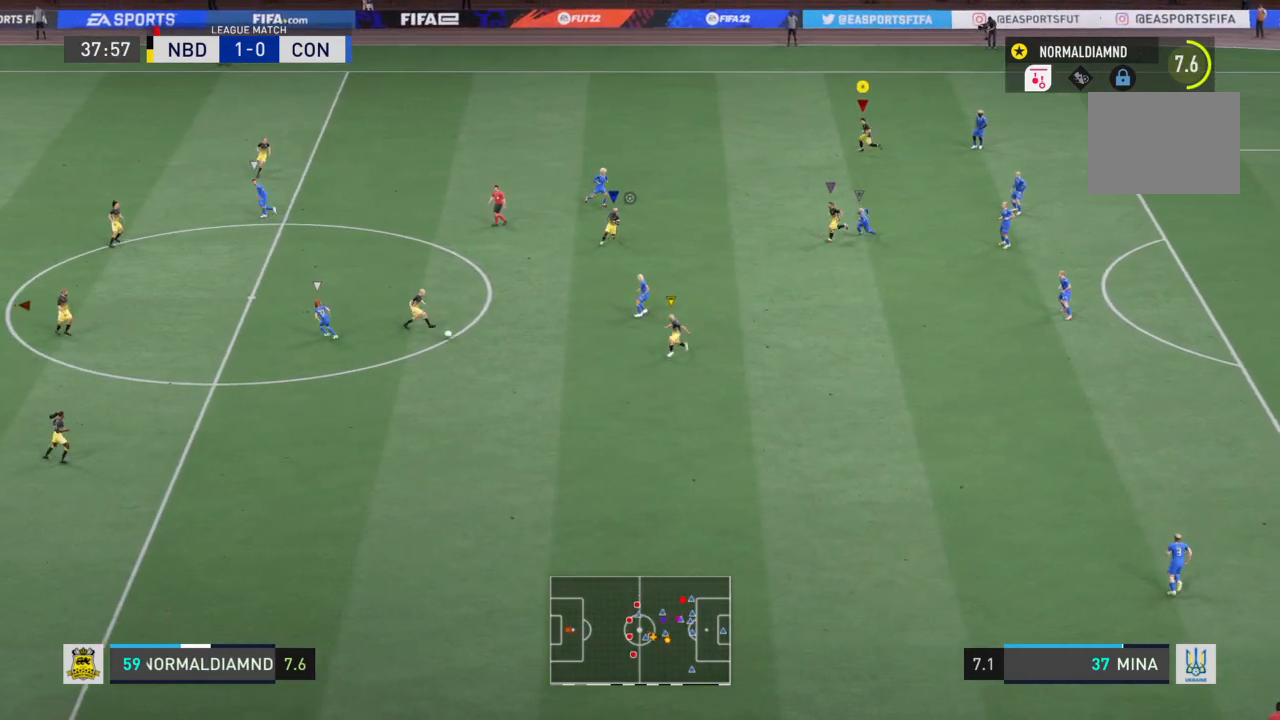
{"buttons": [], "left_stick": "down-right", "right_stick": "center", "events": [[67, "left_stick", "down"], [300, "left_stick", "down-right"], [400, "R2", "up"]]}
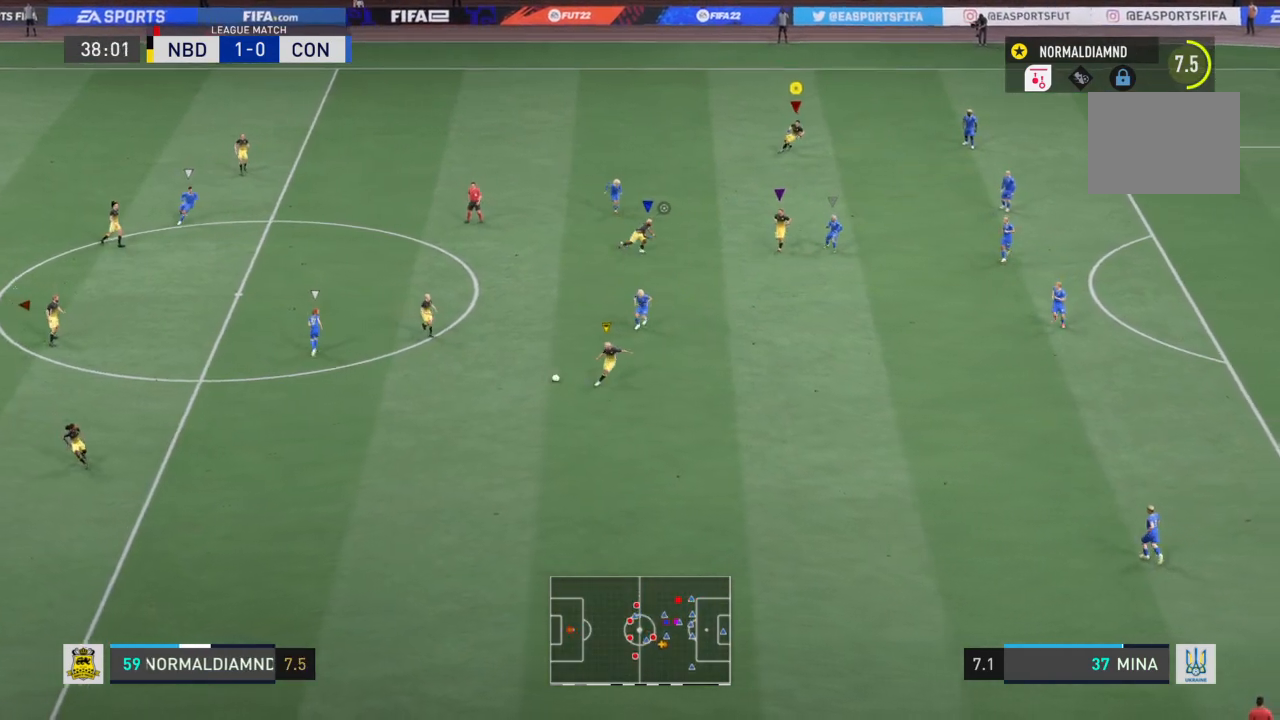
{"buttons": [], "left_stick": "down-right", "right_stick": "center", "events": []}
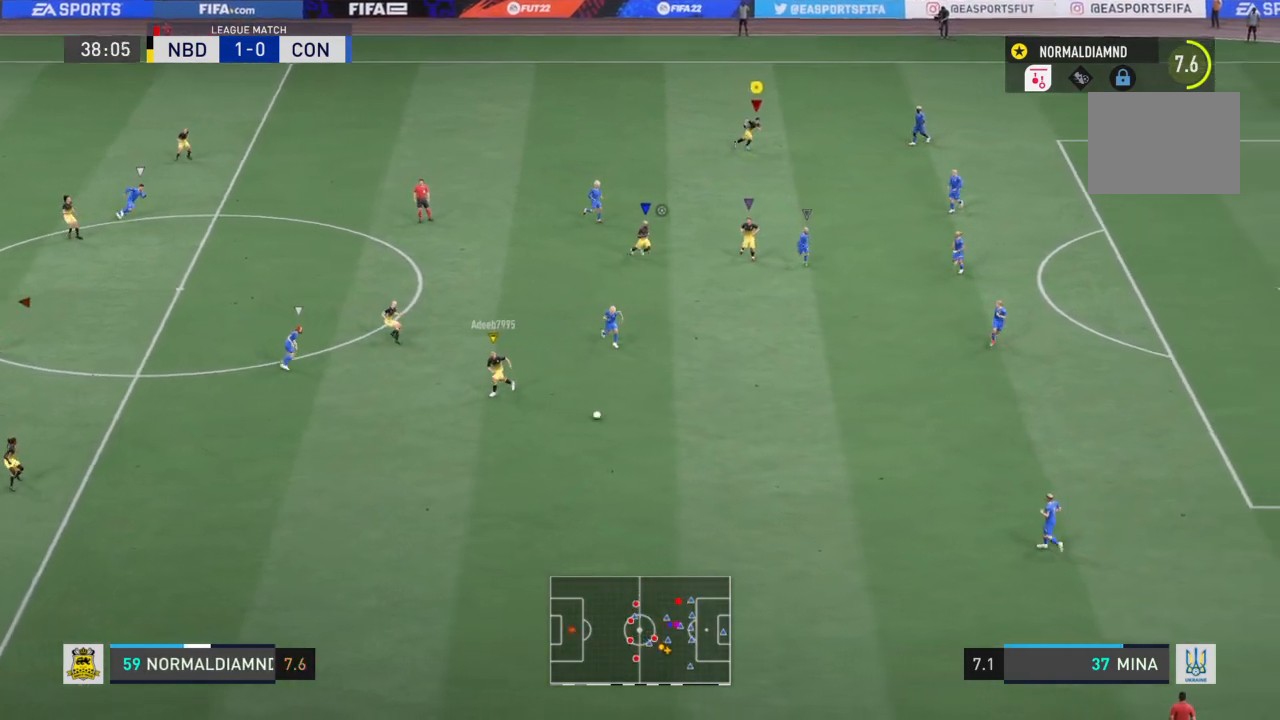
{"buttons": [], "left_stick": "center", "right_stick": "center", "events": [[467, "left_stick", "center"]]}
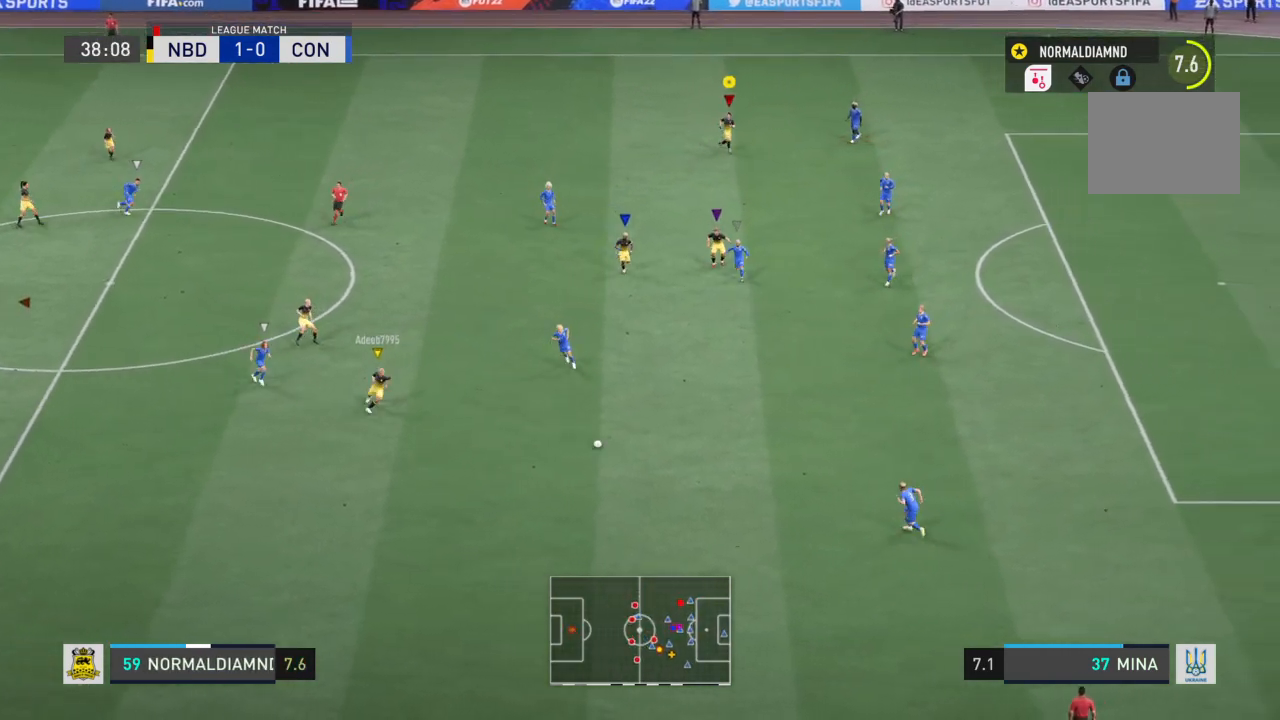
{"buttons": ["R2"], "left_stick": "left", "right_stick": "center", "events": [[334, "R2", "down"], [434, "left_stick", "left"]]}
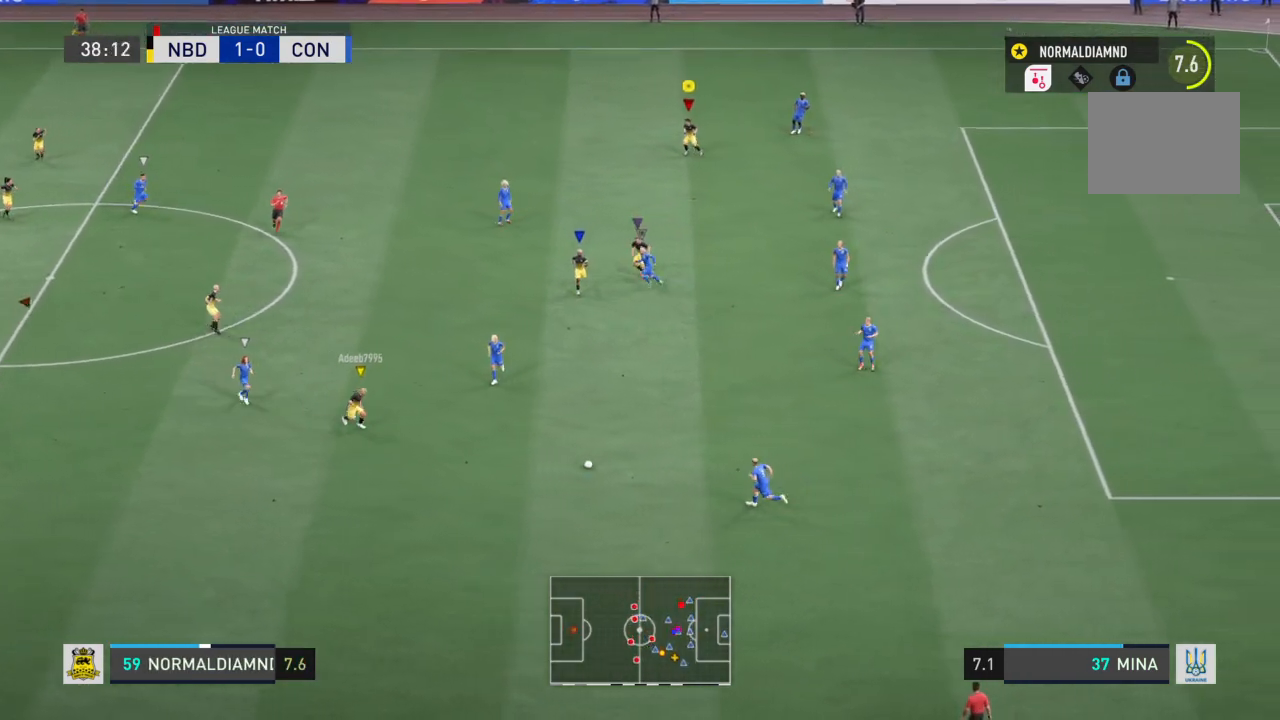
{"buttons": ["R2"], "left_stick": "left", "right_stick": "center", "events": []}
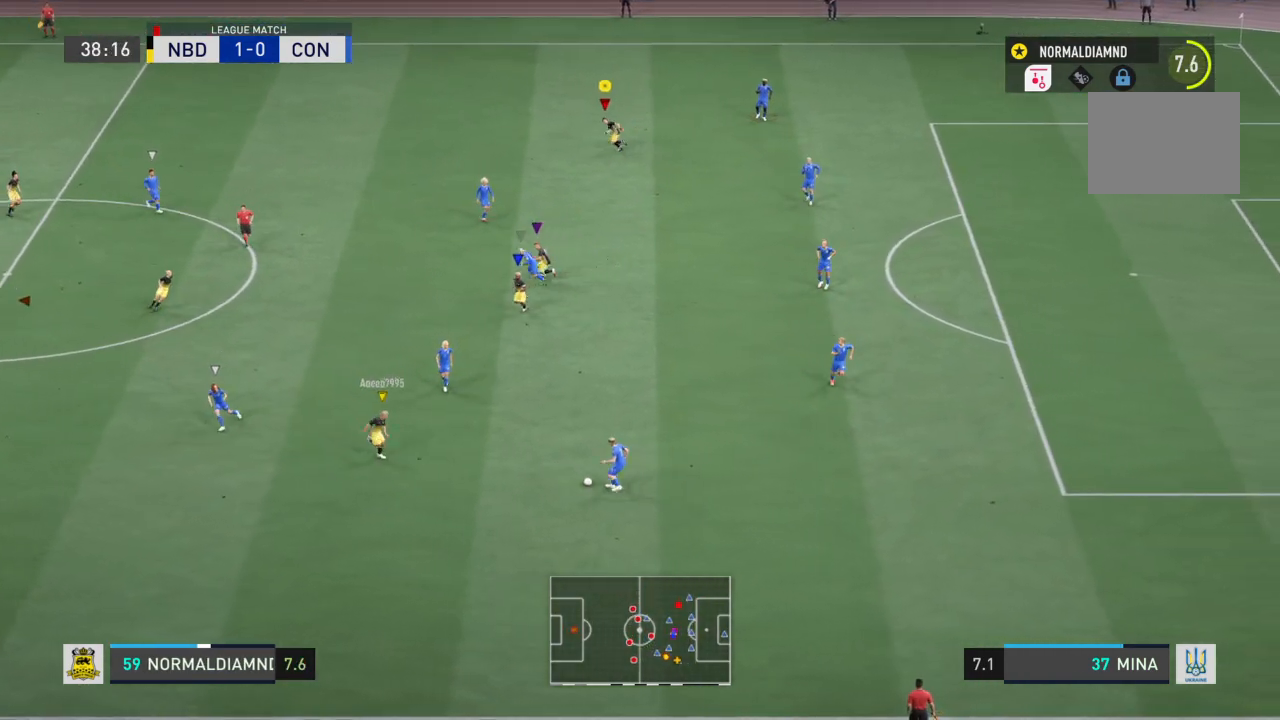
{"buttons": [], "left_stick": "center", "right_stick": "center", "events": [[367, "left_stick", "center"], [401, "R2", "up"]]}
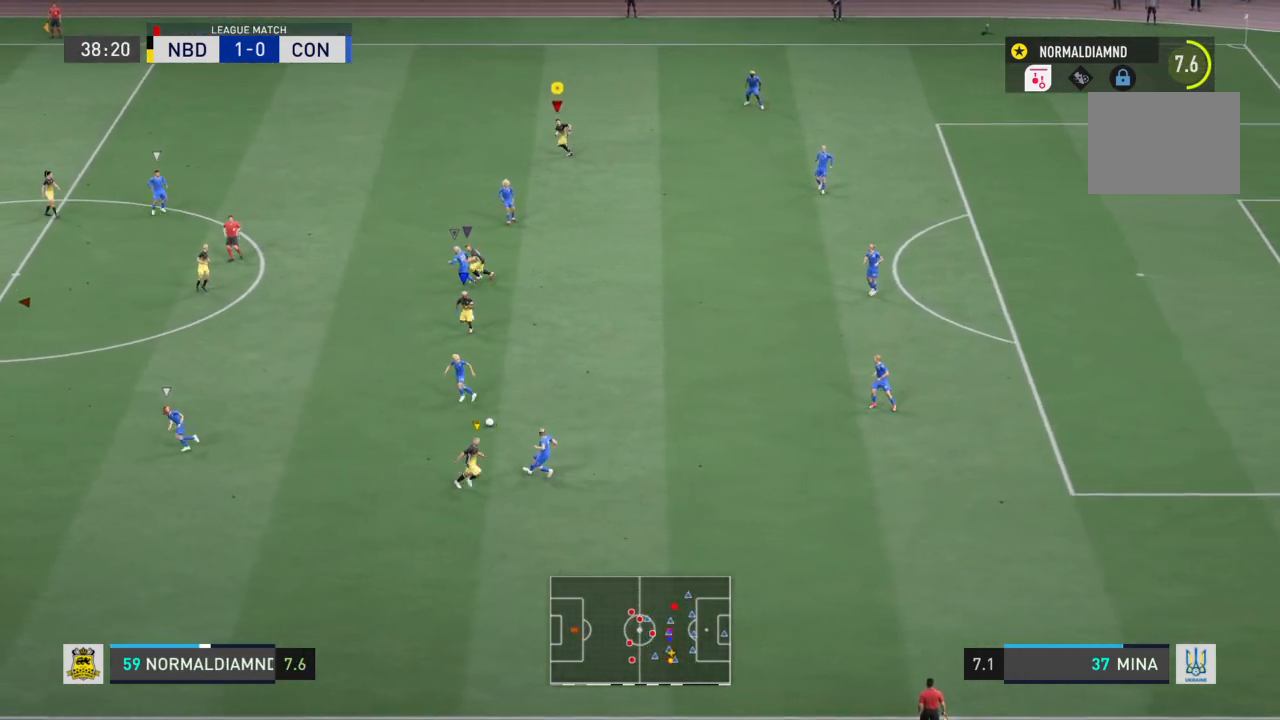
{"buttons": [], "left_stick": "center", "right_stick": "center", "events": []}
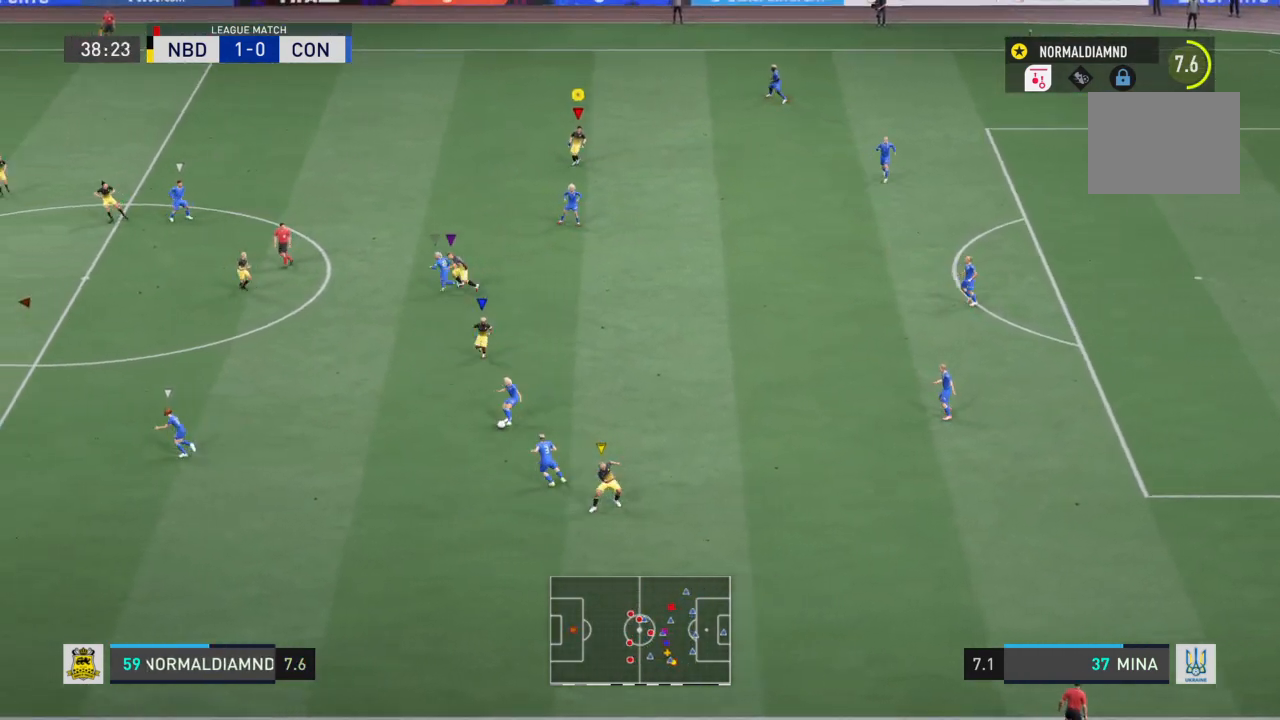
{"buttons": [], "left_stick": "left", "right_stick": "center", "events": [[267, "left_stick", "left"]]}
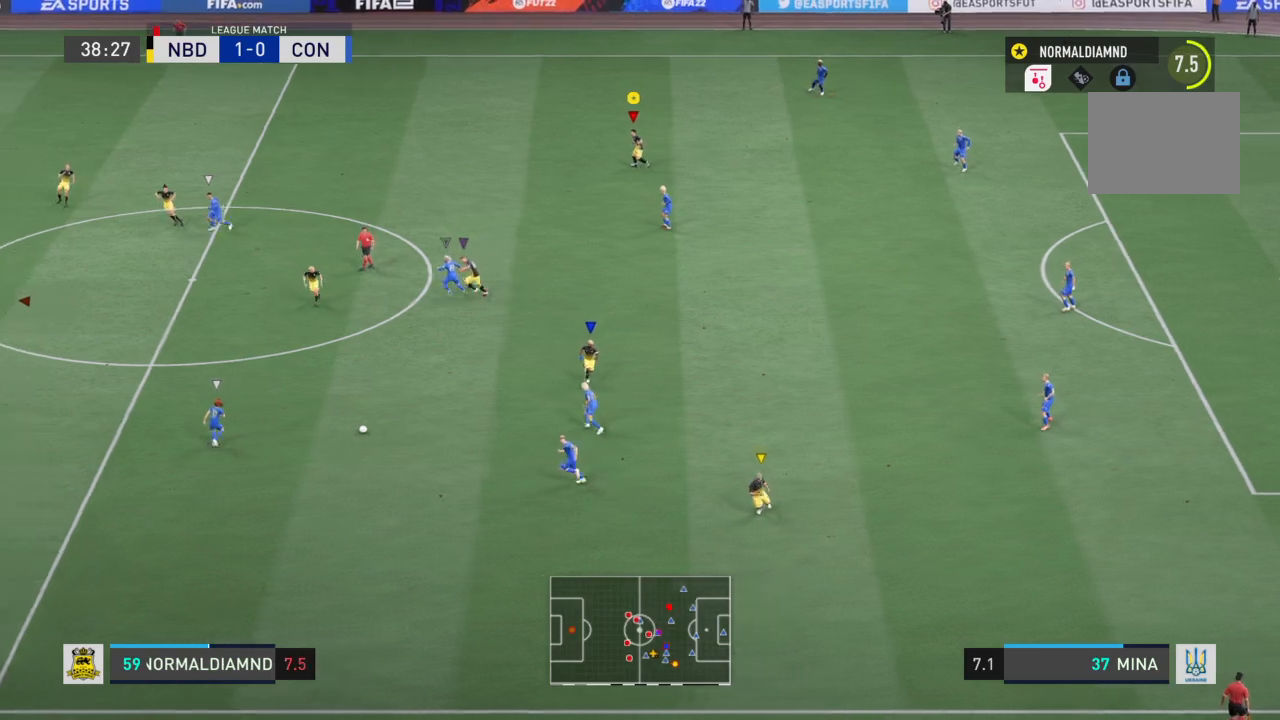
{"buttons": [], "left_stick": "up-left", "right_stick": "center", "events": [[200, "left_stick", "center"], [500, "left_stick", "up-left"]]}
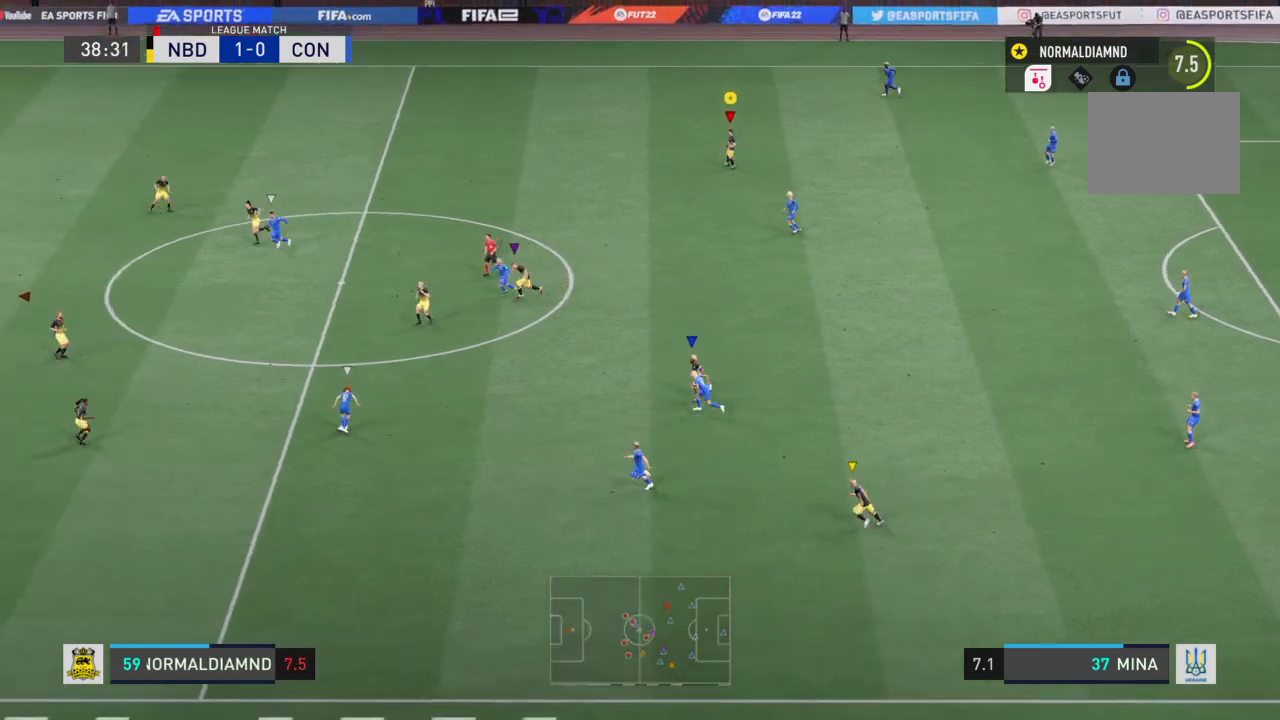
{"buttons": [], "left_stick": "right", "right_stick": "center", "events": [[301, "left_stick", "up-right"], [434, "left_stick", "right"]]}
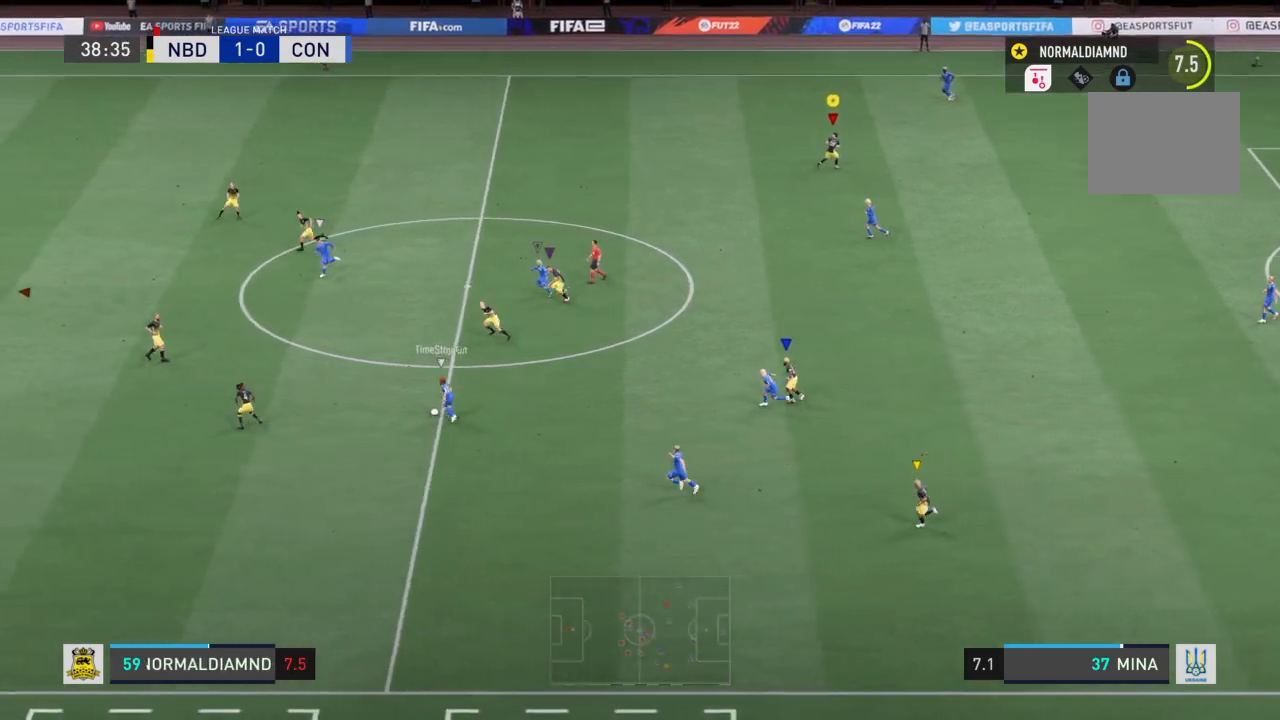
{"buttons": [], "left_stick": "center", "right_stick": "center", "events": [[300, "left_stick", "up-right"], [400, "left_stick", "center"]]}
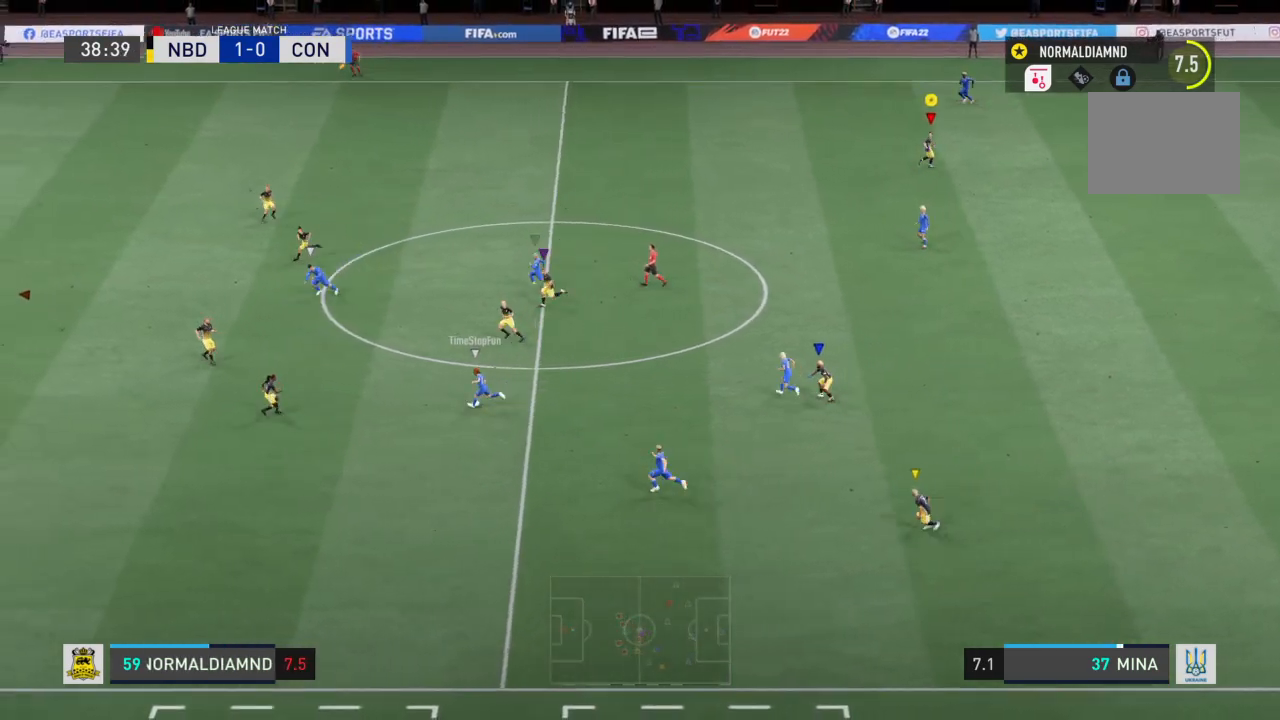
{"buttons": ["R2"], "left_stick": "up-left", "right_stick": "center", "events": [[167, "left_stick", "up-right"], [201, "R2", "down"], [267, "left_stick", "up"], [401, "left_stick", "up-left"]]}
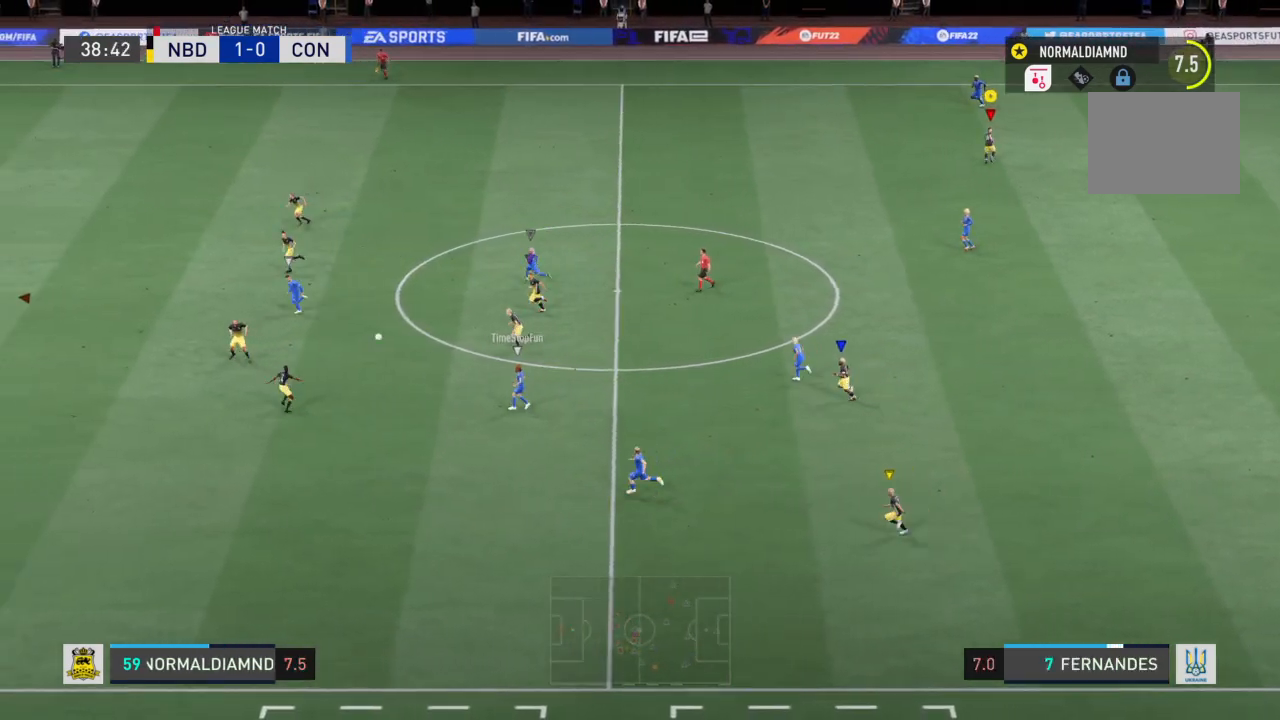
{"buttons": ["R2"], "left_stick": "left", "right_stick": "center", "events": [[100, "left_stick", "left"]]}
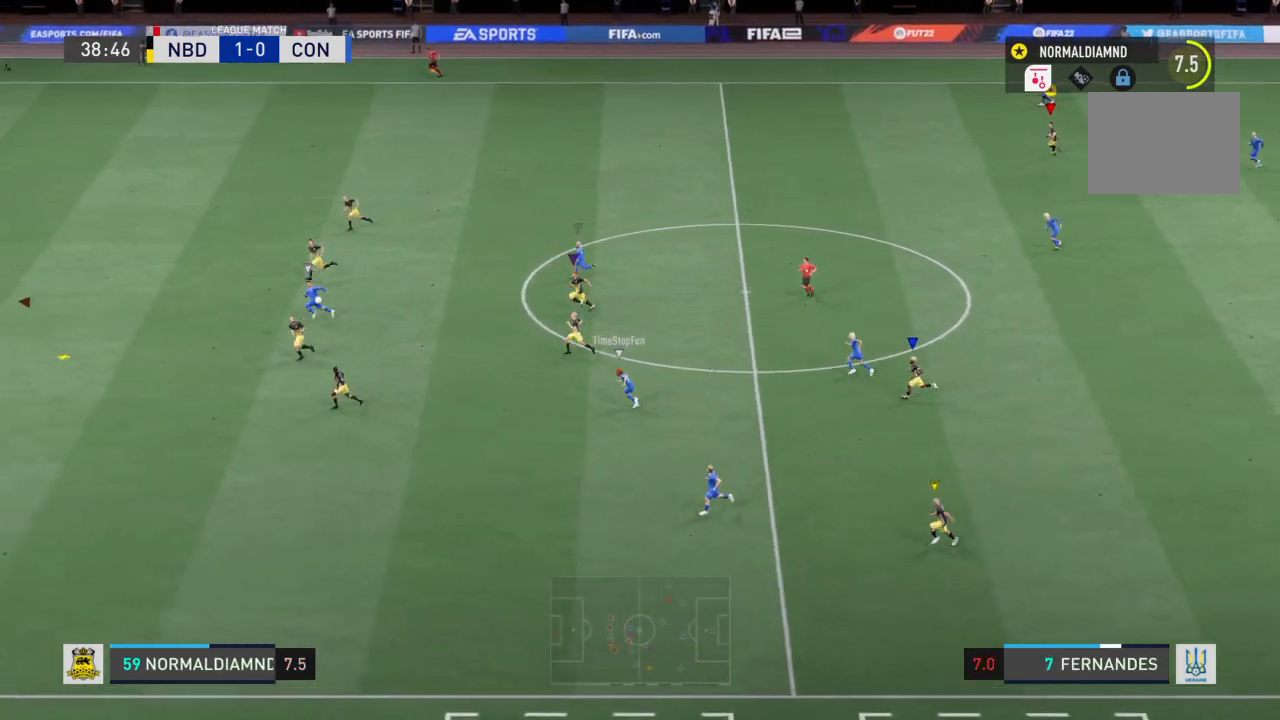
{"buttons": ["R2"], "left_stick": "left", "right_stick": "center", "events": []}
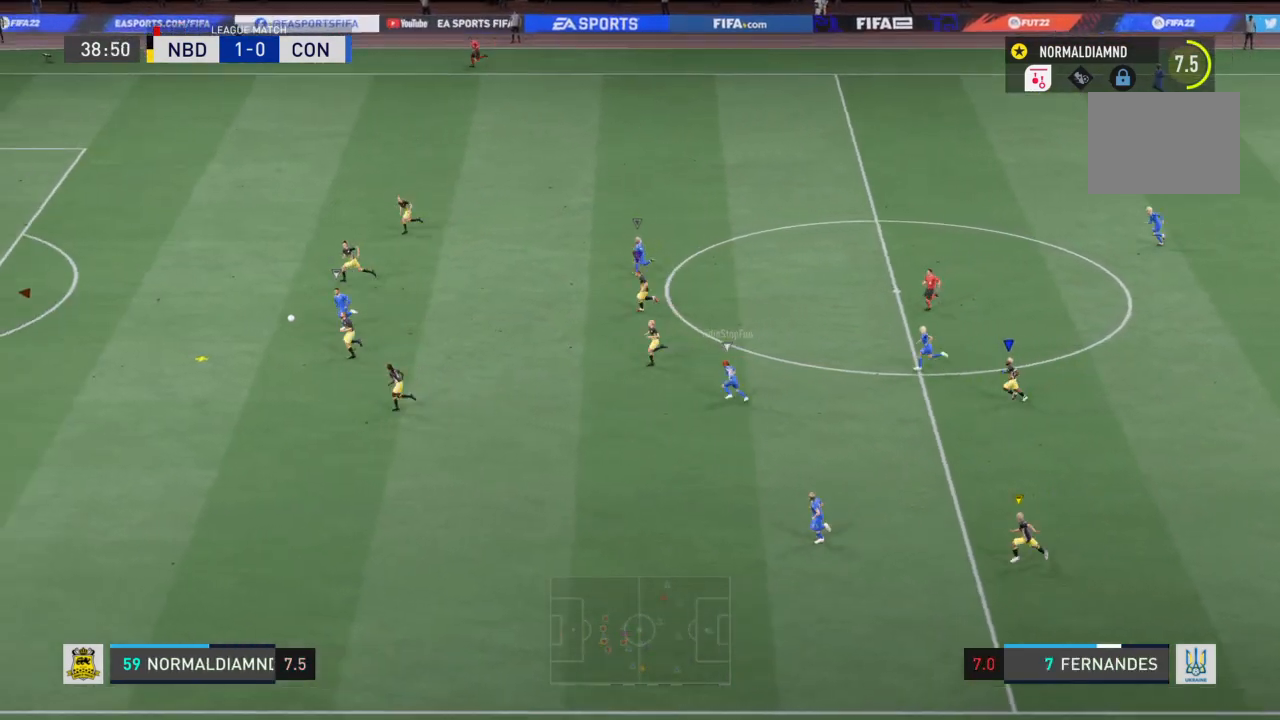
{"buttons": ["R2"], "left_stick": "left", "right_stick": "center", "events": []}
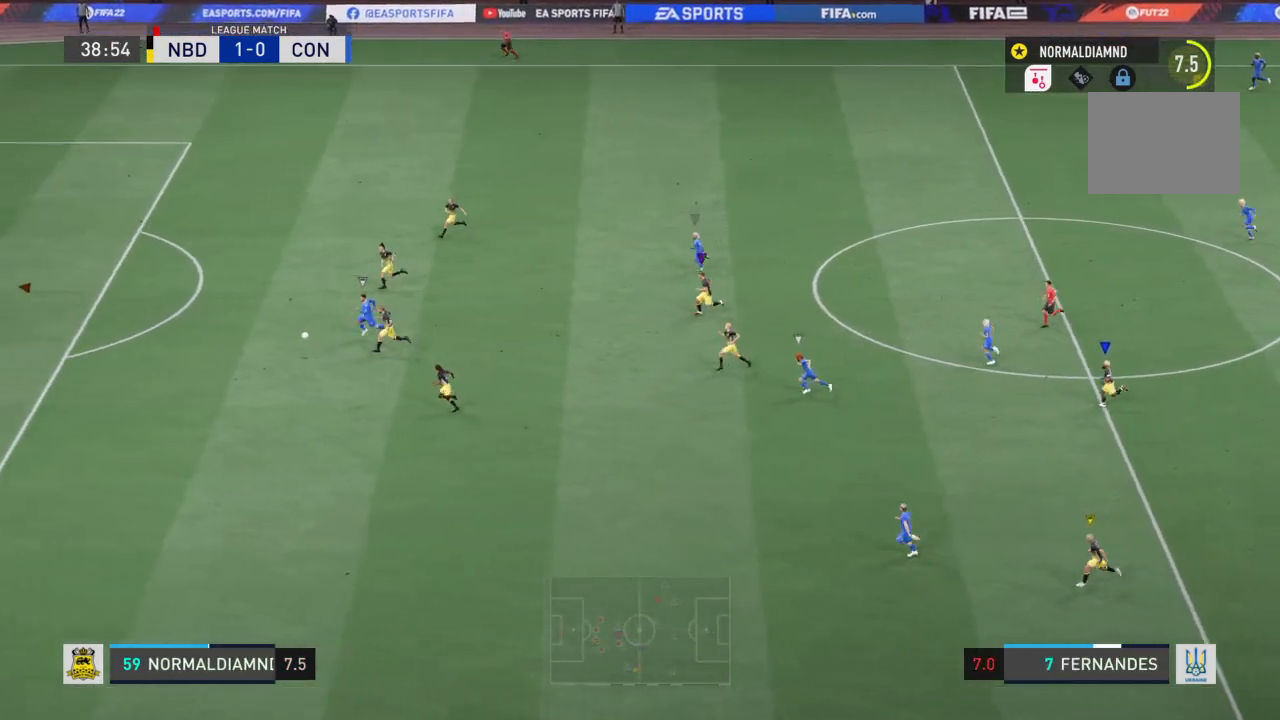
{"buttons": ["R2"], "left_stick": "left", "right_stick": "center", "events": []}
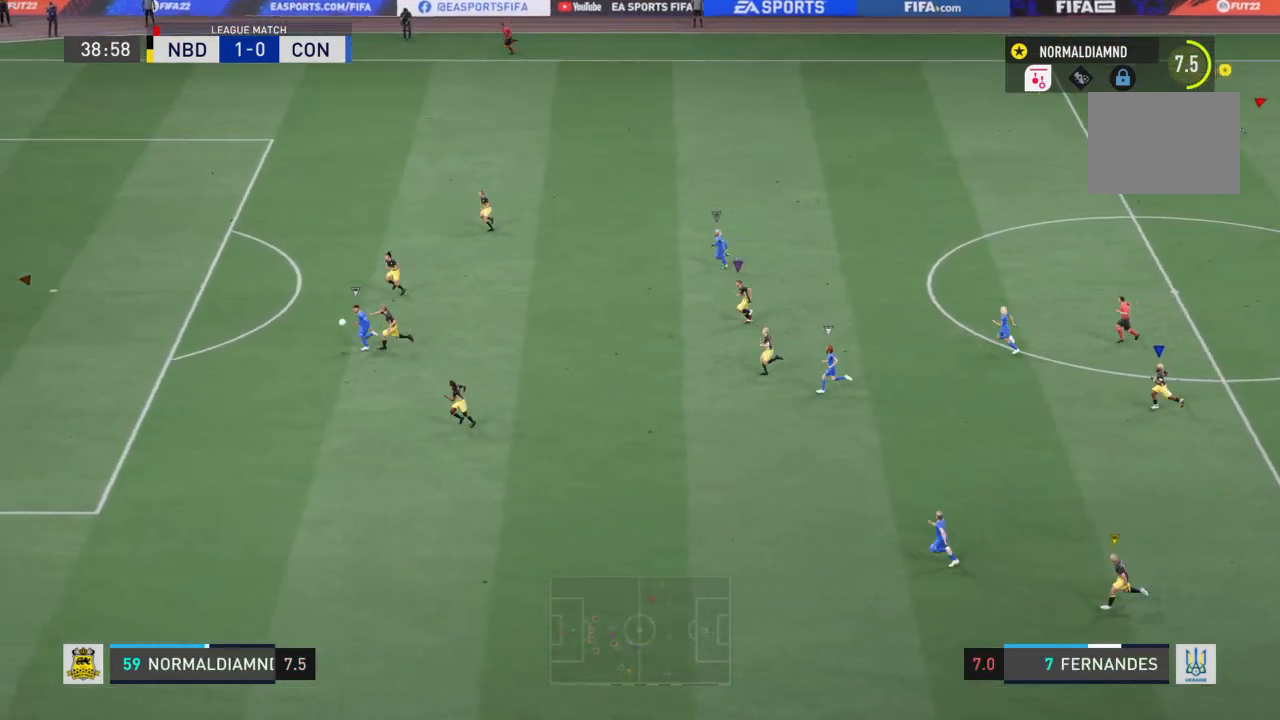
{"buttons": ["R2"], "left_stick": "up-left", "right_stick": "center", "events": [[100, "left_stick", "up-left"]]}
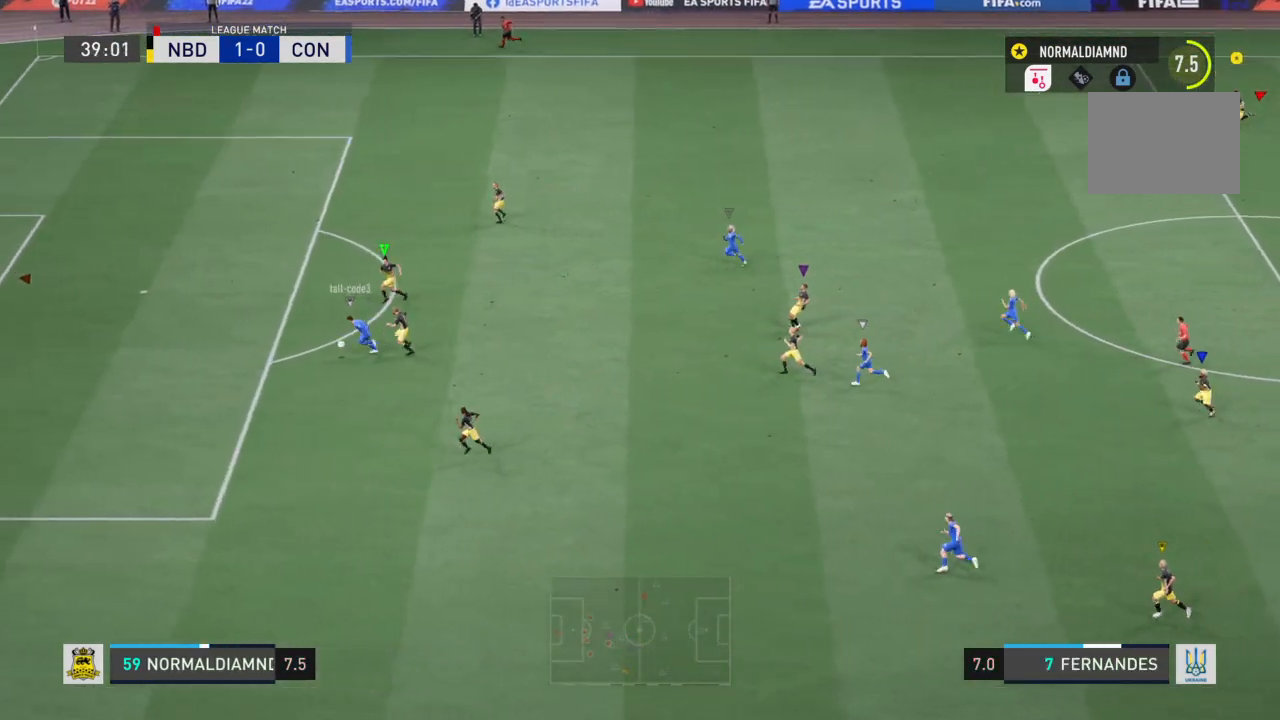
{"buttons": ["R2"], "left_stick": "left", "right_stick": "center", "events": [[67, "left_stick", "left"]]}
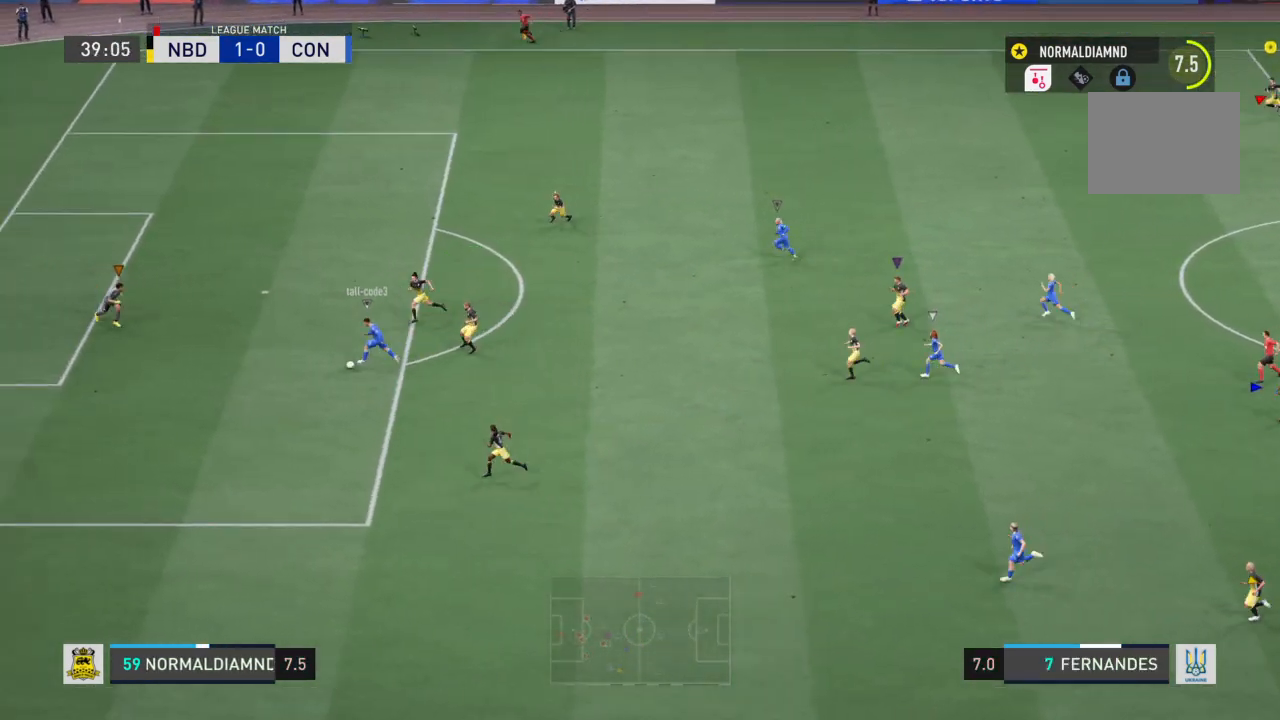
{"buttons": ["R2"], "left_stick": "left", "right_stick": "center", "events": []}
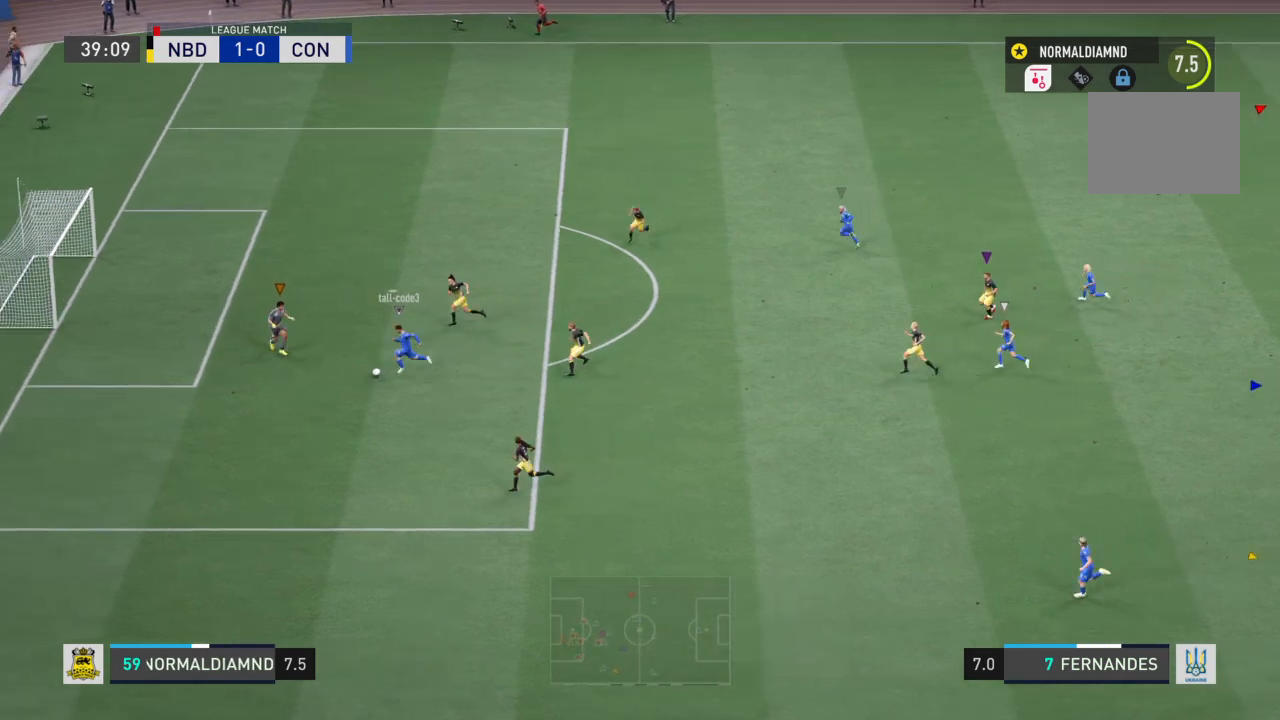
{"buttons": ["R2"], "left_stick": "left", "right_stick": "center", "events": []}
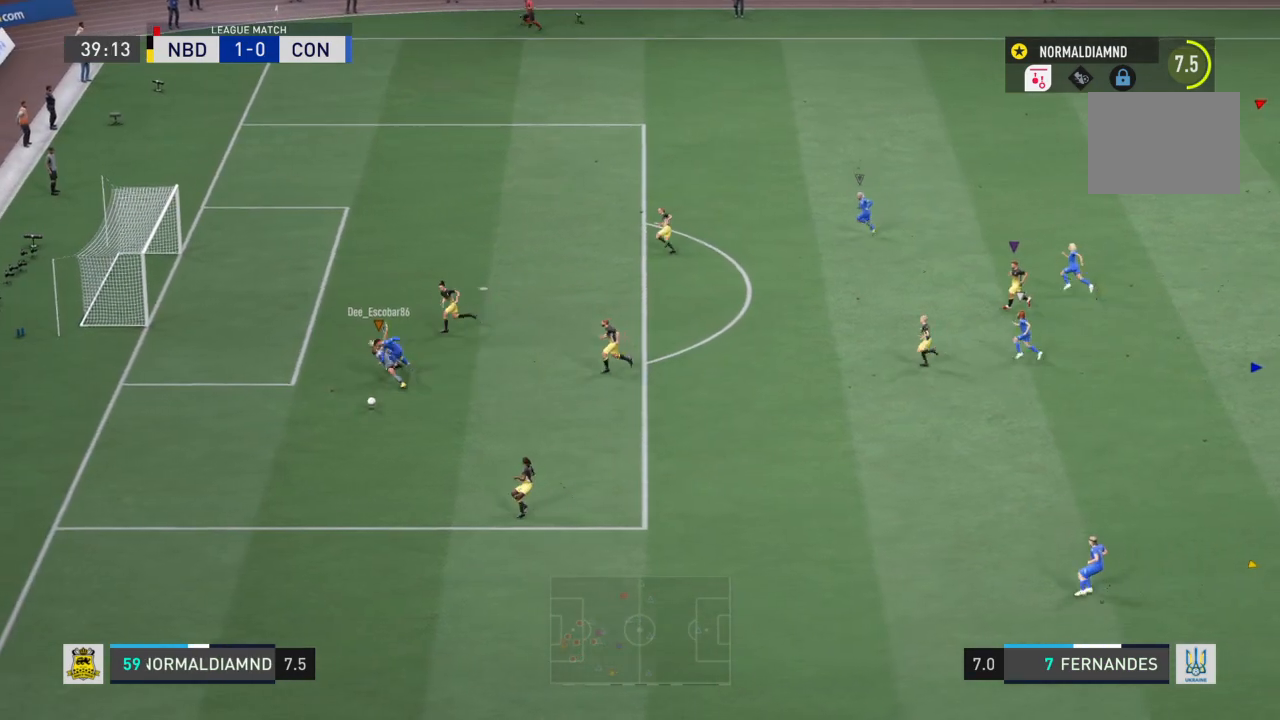
{"buttons": ["R2"], "left_stick": "left", "right_stick": "center", "events": []}
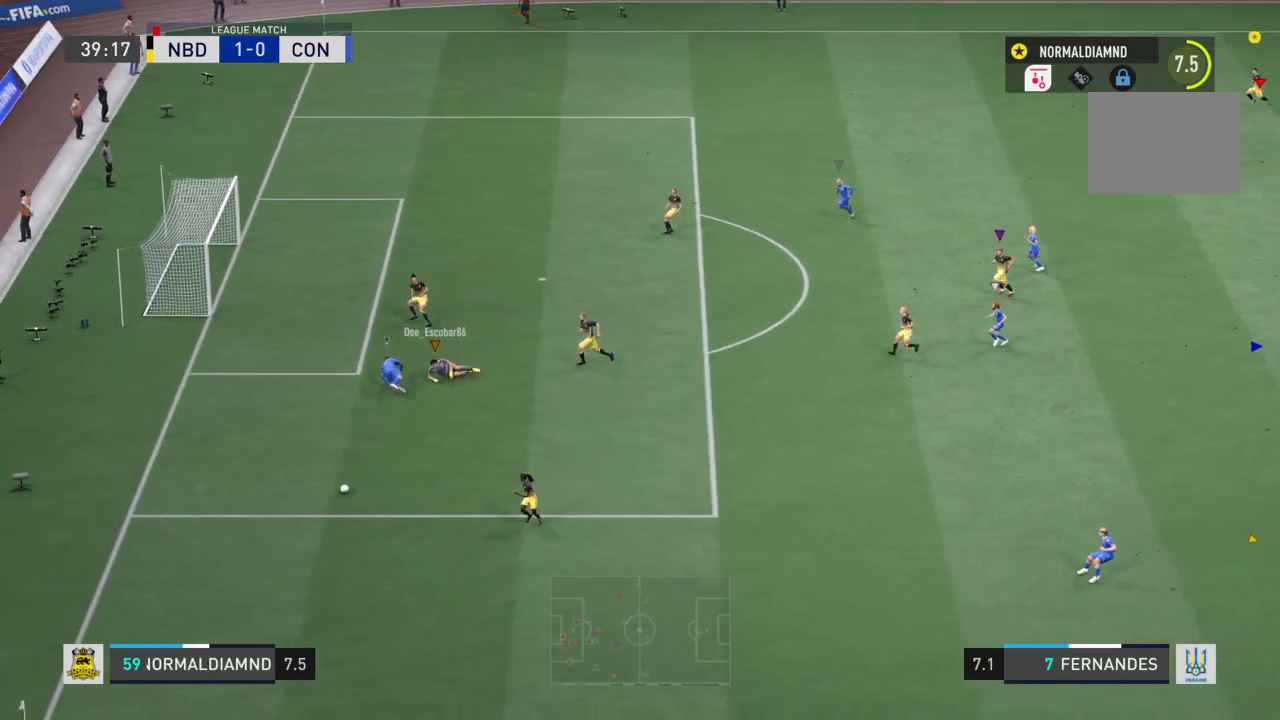
{"buttons": [], "left_stick": "center", "right_stick": "center", "events": [[67, "R2", "up"], [134, "left_stick", "center"]]}